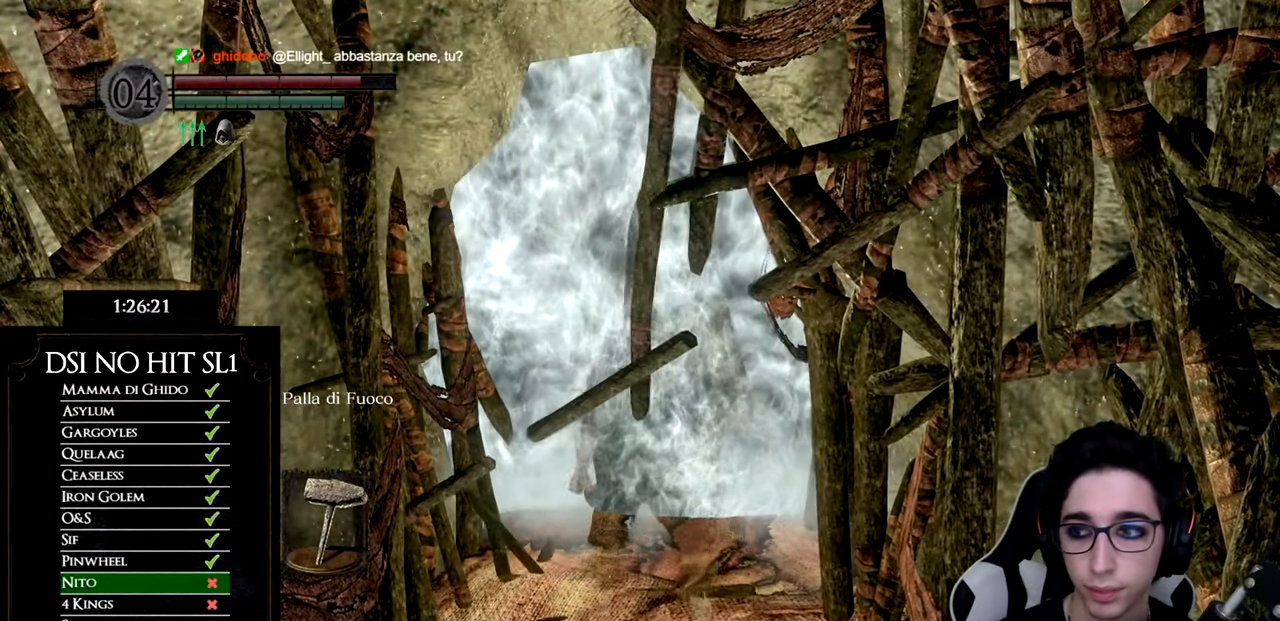
Gameplay with a controller (Xbox layout); each line is a JSON object with the inputs held at the frame after it. "events" lists button and stick changes between this image and that frame as [ms after this image, input, new state], when the widget could be followed in between.
{"buttons": [], "left_stick": "up", "right_stick": "center", "events": []}
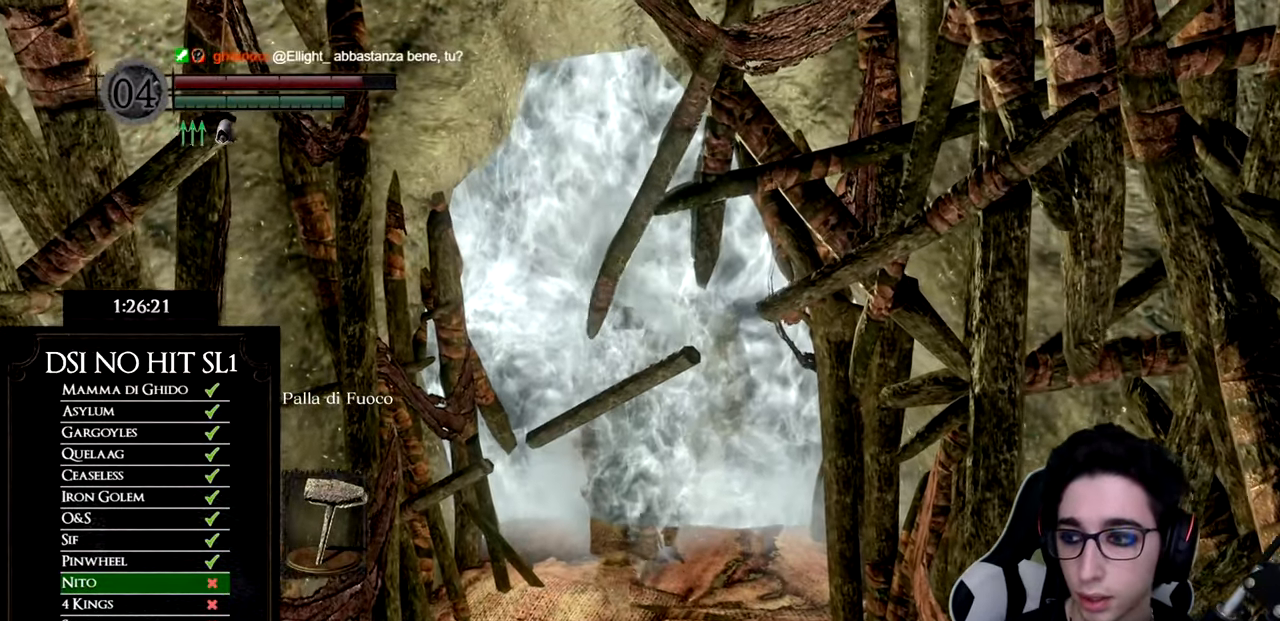
{"buttons": [], "left_stick": "up", "right_stick": "center", "events": [[200, "right_stick", "down"], [333, "right_stick", "center"]]}
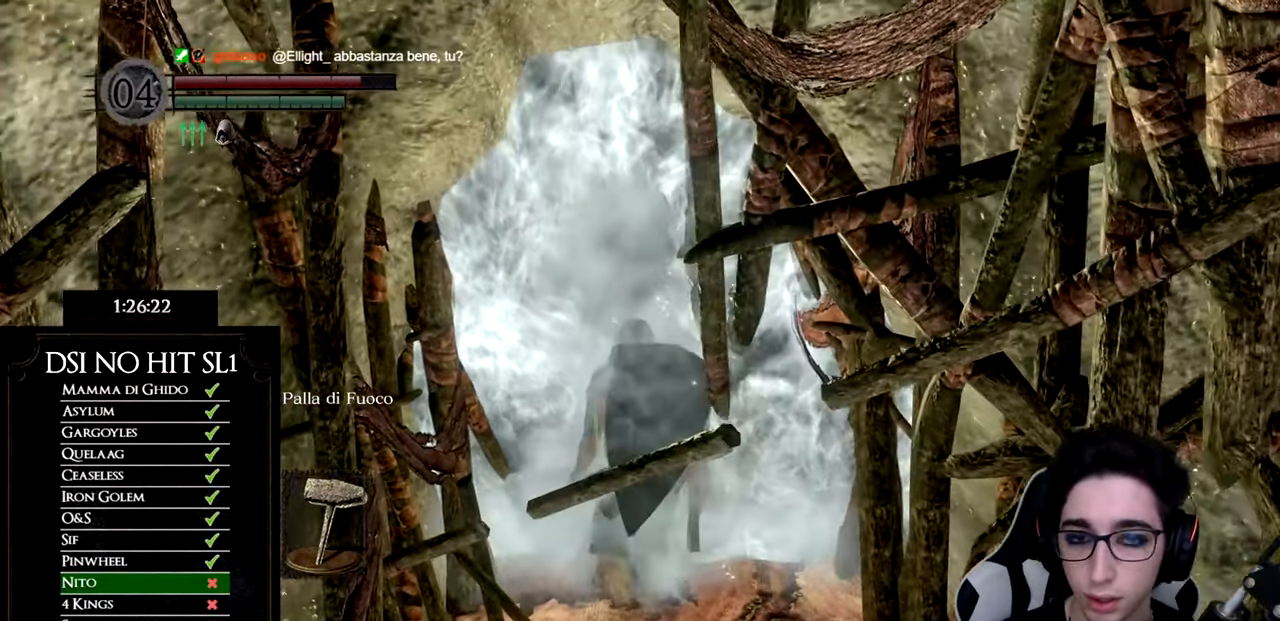
{"buttons": [], "left_stick": "up", "right_stick": "center", "events": [[17, "right_stick", "down"], [100, "right_stick", "down-right"], [200, "right_stick", "center"], [300, "right_stick", "down-right"], [434, "right_stick", "center"]]}
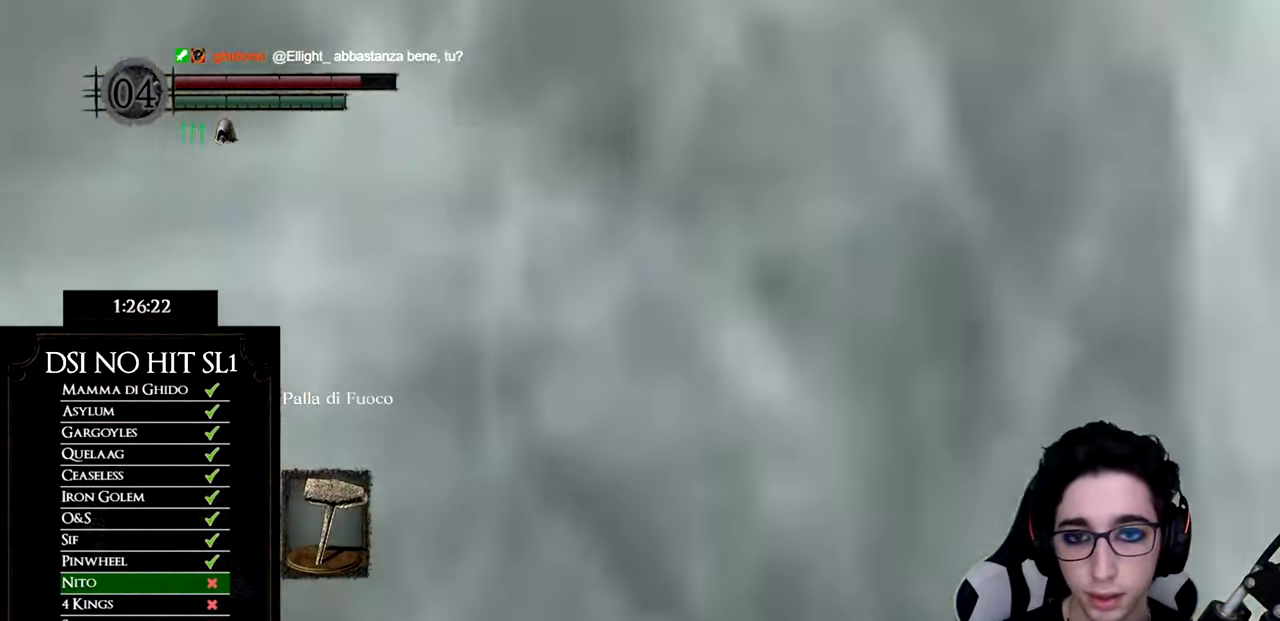
{"buttons": ["B"], "left_stick": "up", "right_stick": "center", "events": [[150, "right_stick", "down-right"], [383, "right_stick", "center"], [500, "B", "down"]]}
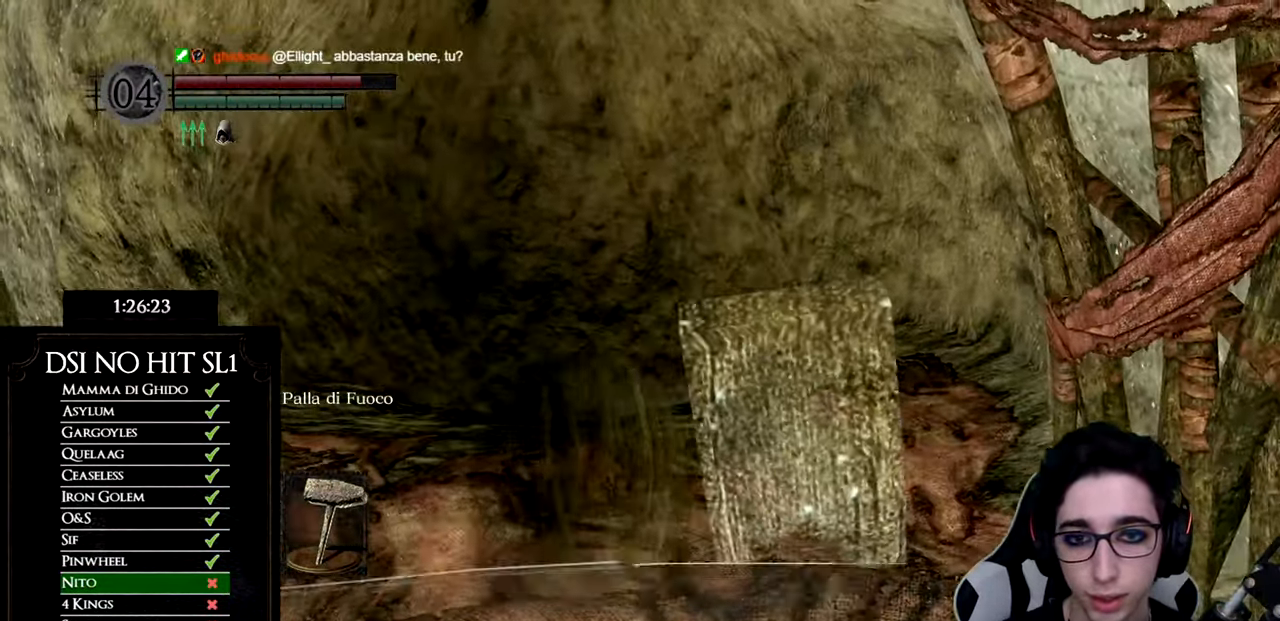
{"buttons": ["B"], "left_stick": "up", "right_stick": "center", "events": [[117, "B", "up"], [167, "B", "down"], [284, "B", "up"], [334, "B", "down"], [417, "B", "up"], [484, "B", "down"]]}
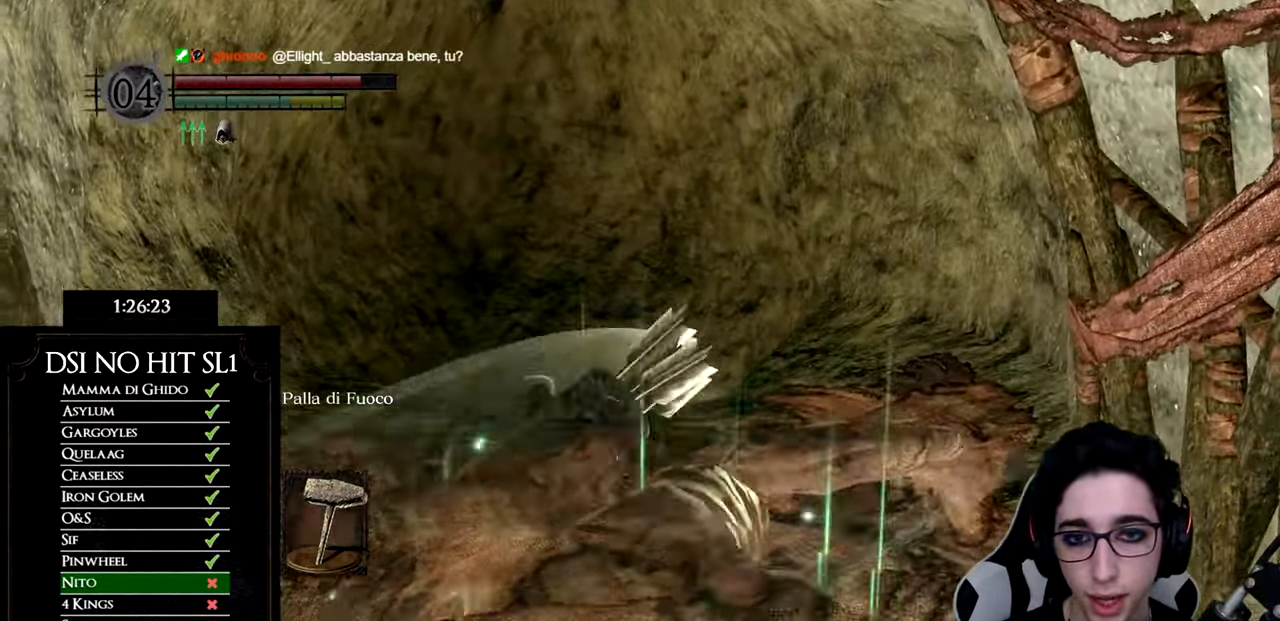
{"buttons": [], "left_stick": "up", "right_stick": "center", "events": [[66, "B", "up"], [283, "right_stick", "down"], [433, "right_stick", "center"]]}
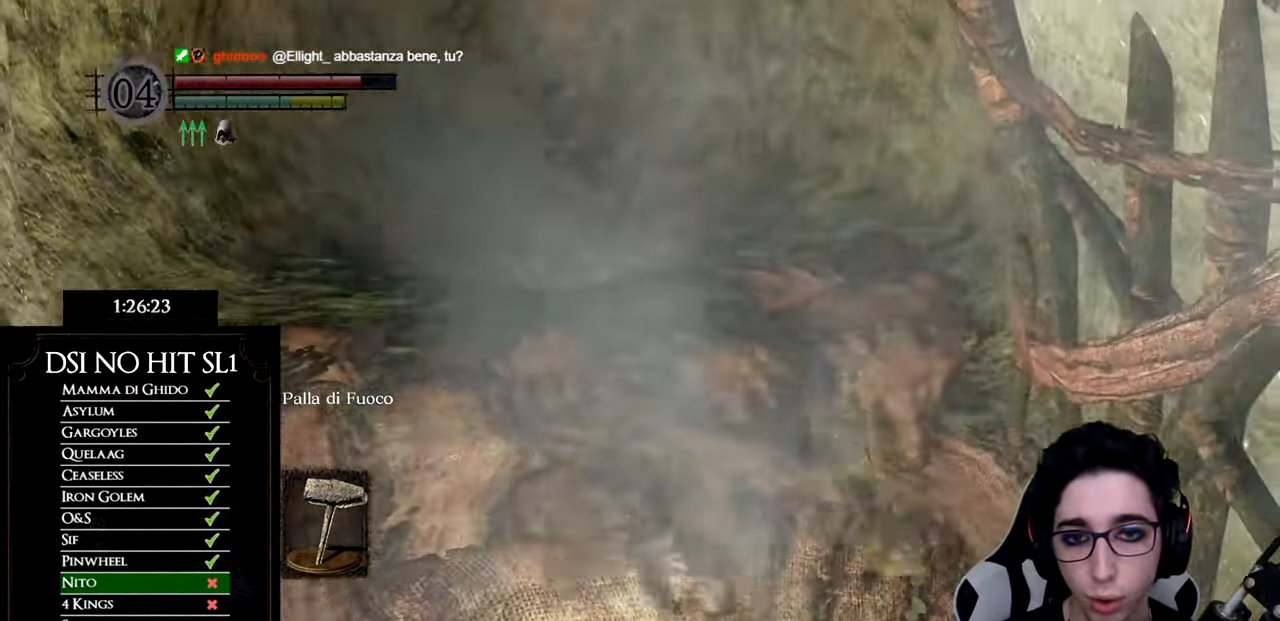
{"buttons": [], "left_stick": "up", "right_stick": "center", "events": []}
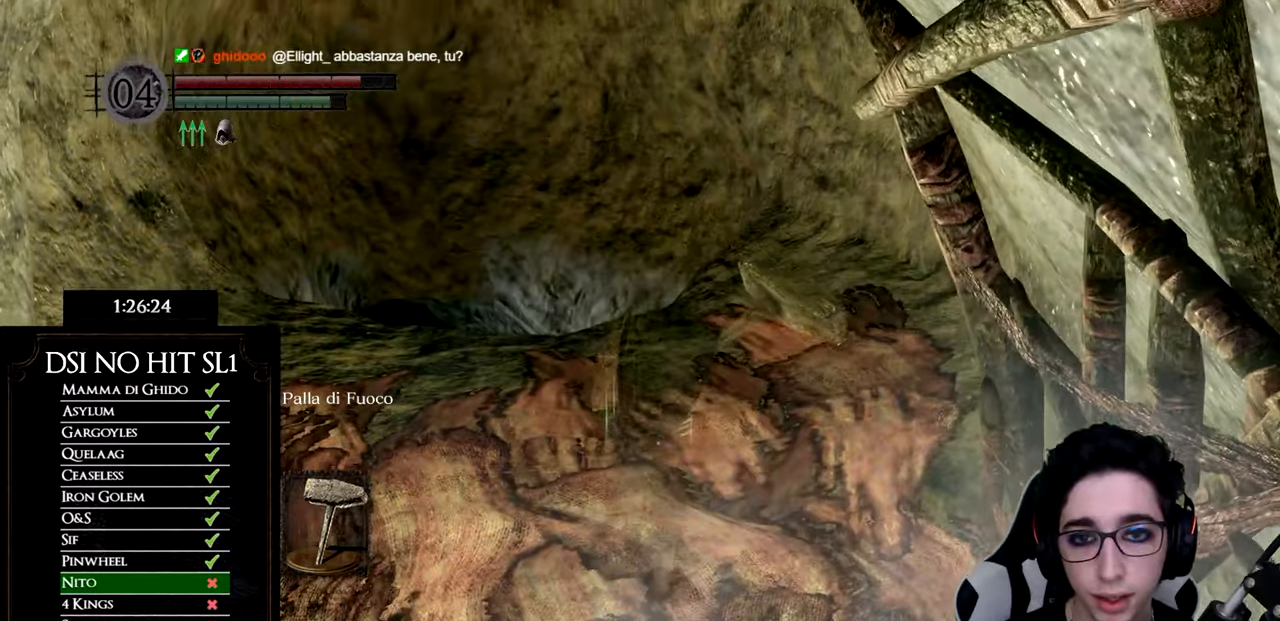
{"buttons": [], "left_stick": "center", "right_stick": "center", "events": [[317, "left_stick", "center"]]}
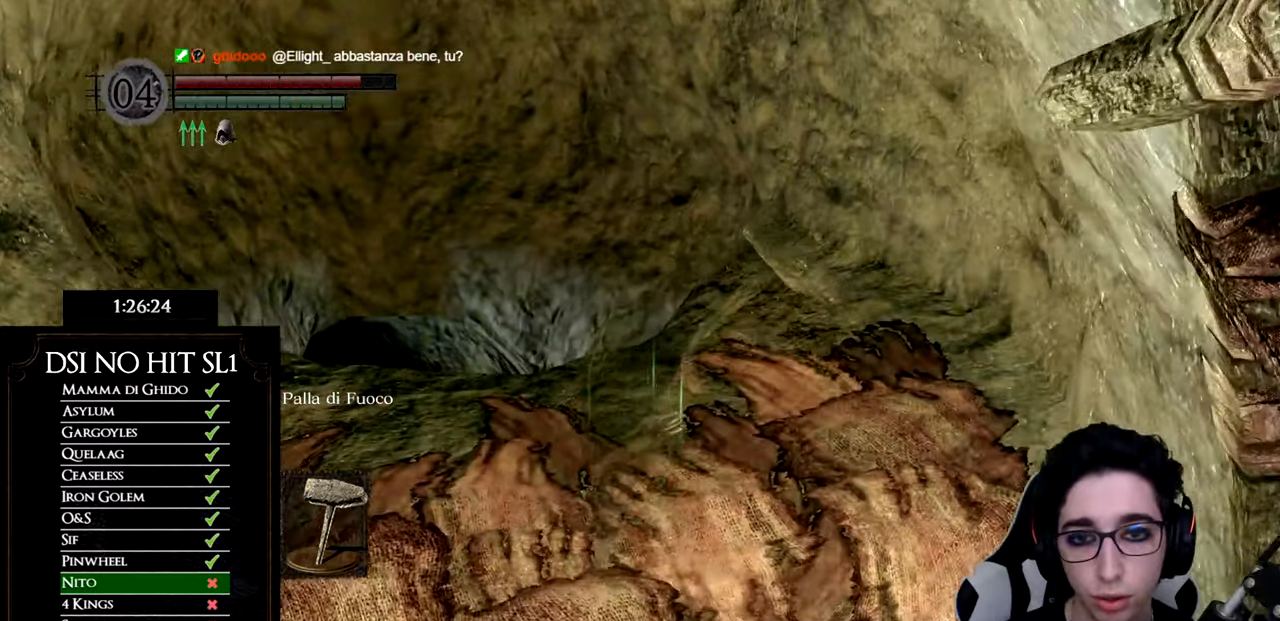
{"buttons": [], "left_stick": "center", "right_stick": "center", "events": []}
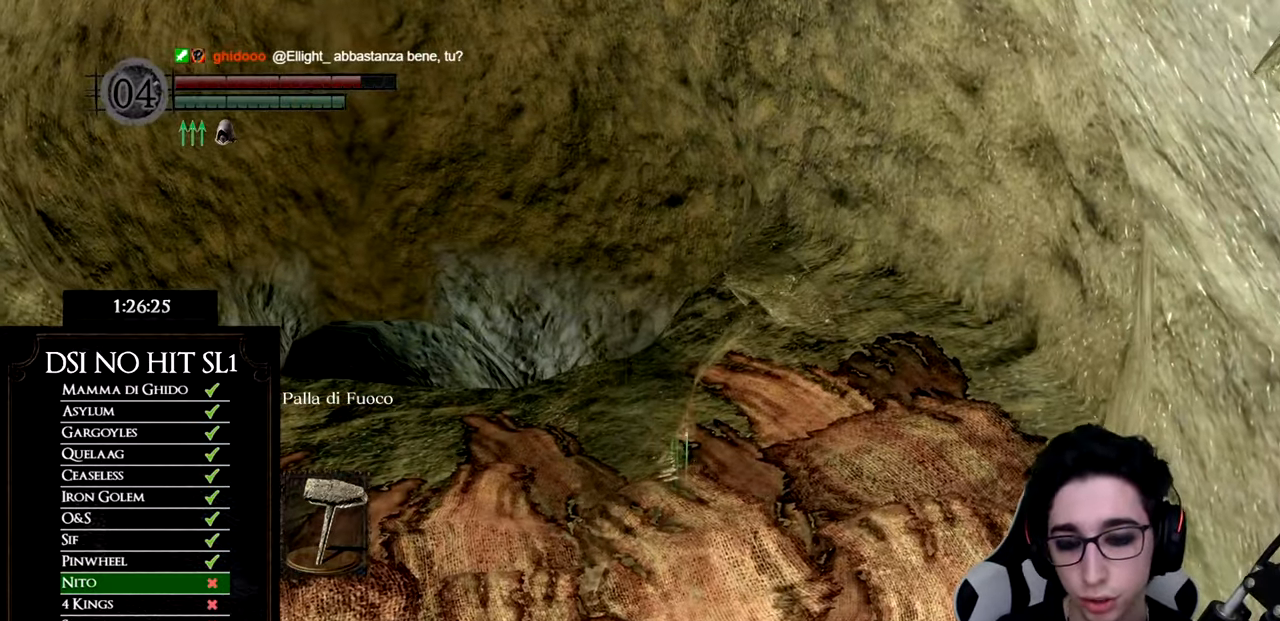
{"buttons": [], "left_stick": "center", "right_stick": "center", "events": []}
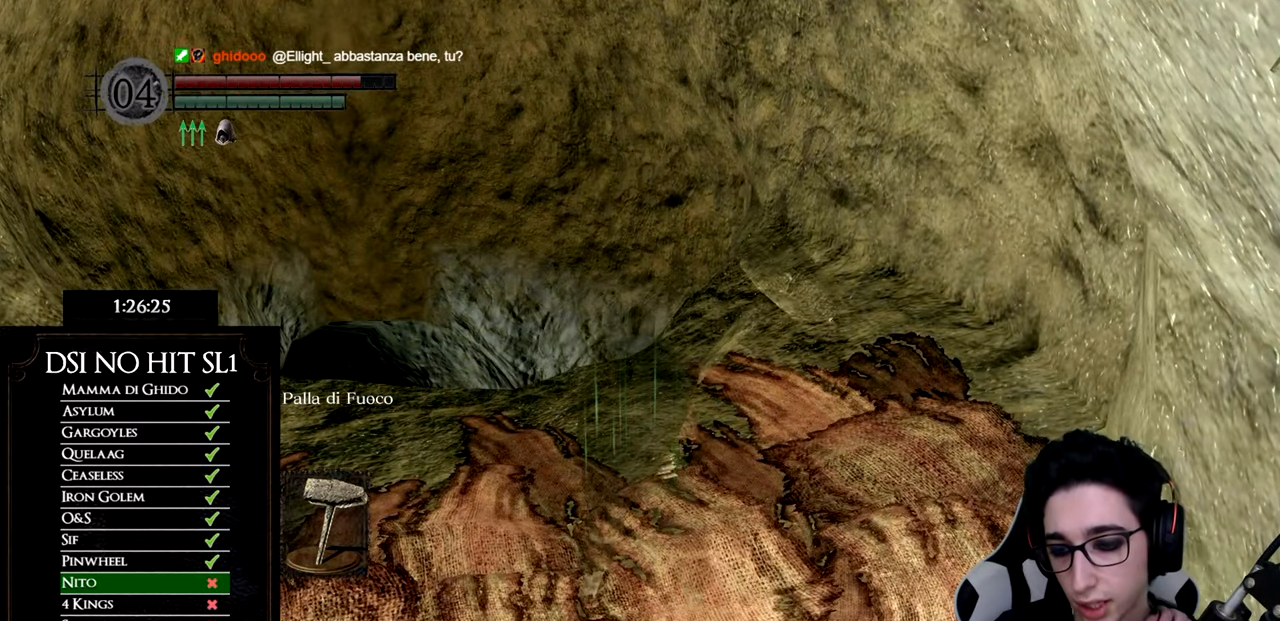
{"buttons": [], "left_stick": "center", "right_stick": "center", "events": []}
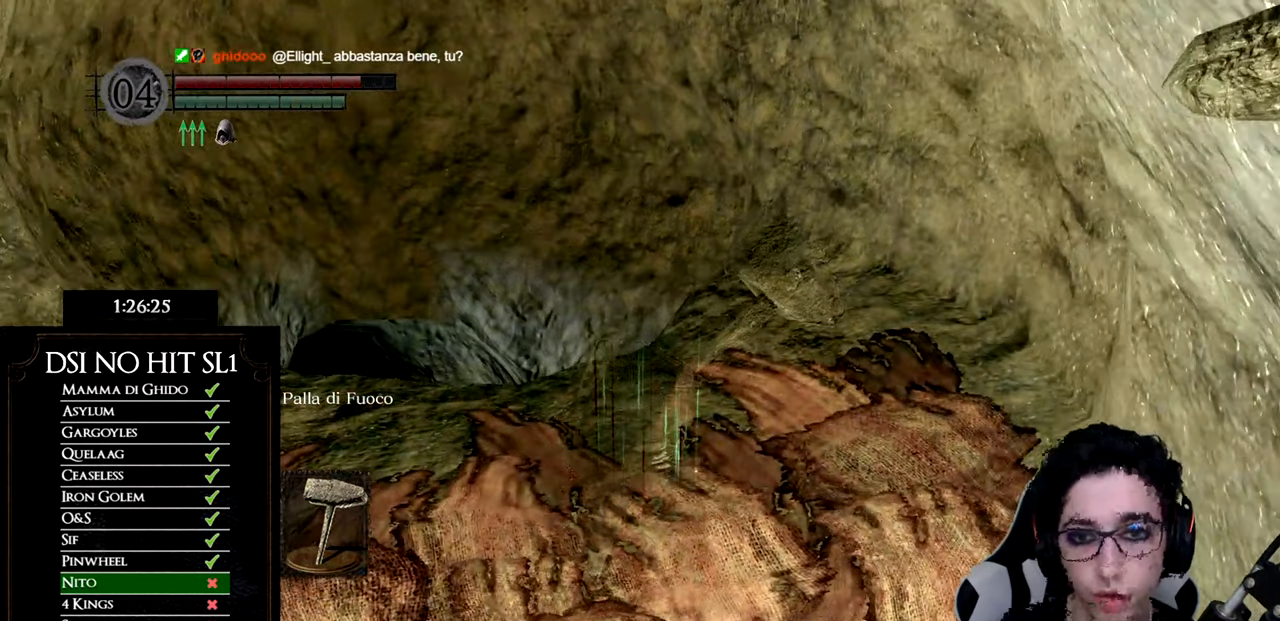
{"buttons": [], "left_stick": "center", "right_stick": "center", "events": []}
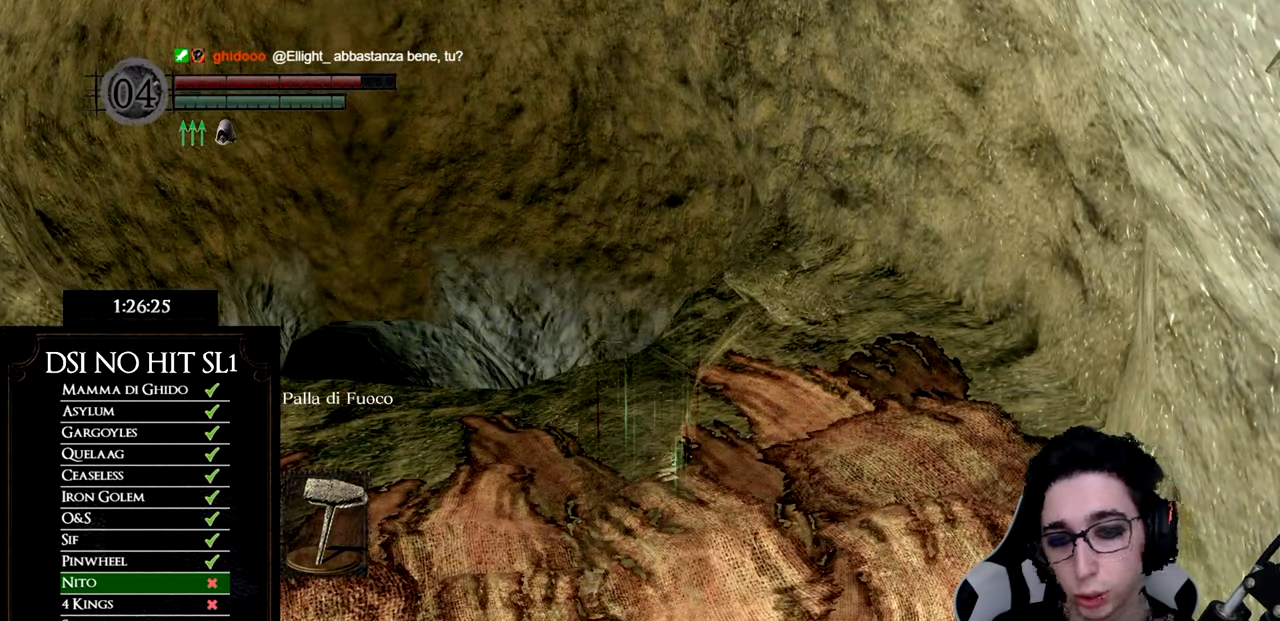
{"buttons": [], "left_stick": "center", "right_stick": "center", "events": []}
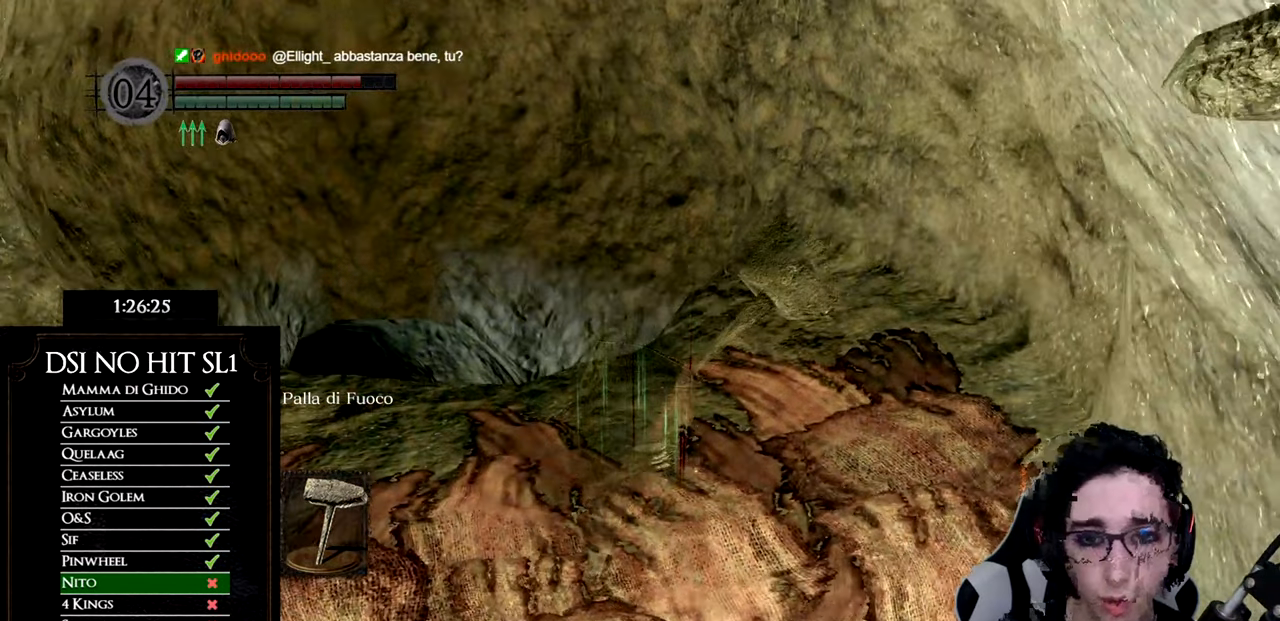
{"buttons": [], "left_stick": "center", "right_stick": "center", "events": []}
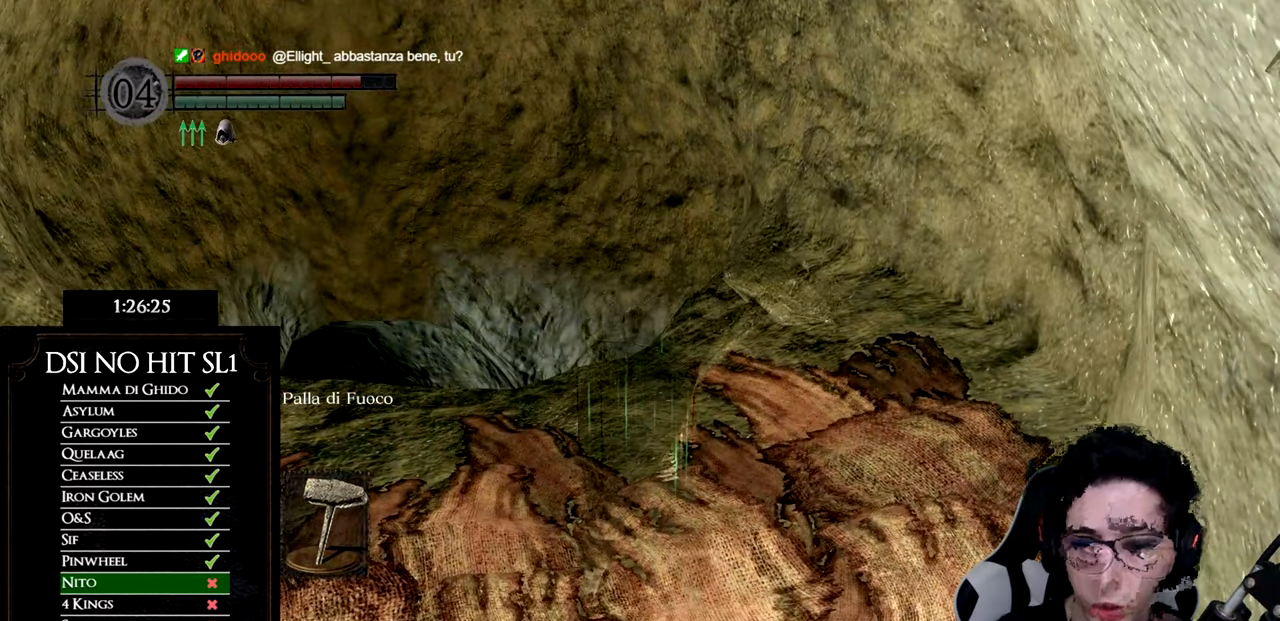
{"buttons": [], "left_stick": "up", "right_stick": "center", "events": [[501, "left_stick", "up"]]}
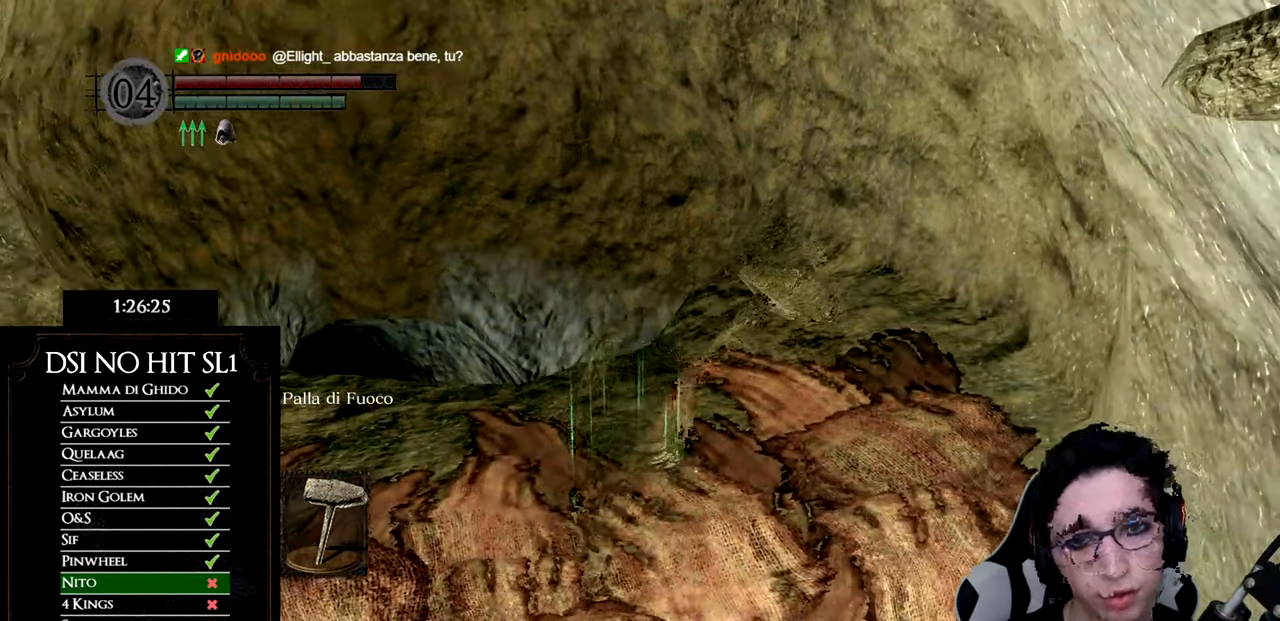
{"buttons": [], "left_stick": "center", "right_stick": "center", "events": [[183, "left_stick", "center"]]}
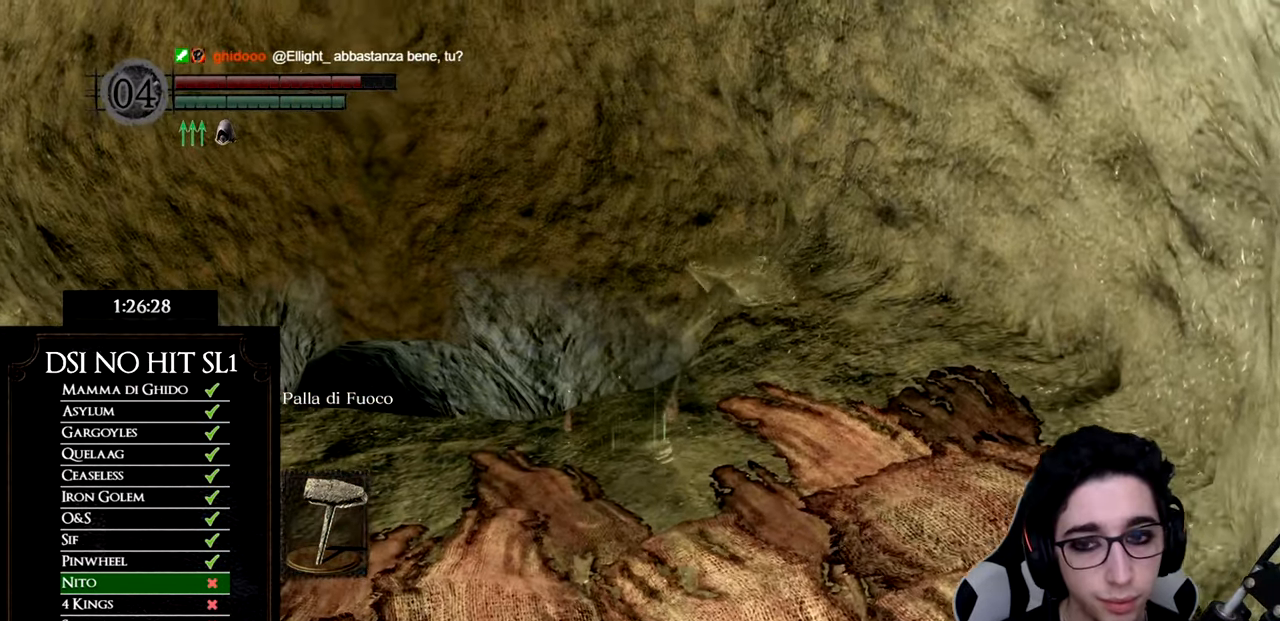
{"buttons": [], "left_stick": "center", "right_stick": "center", "events": [[234, "X", "down"], [367, "X", "up"]]}
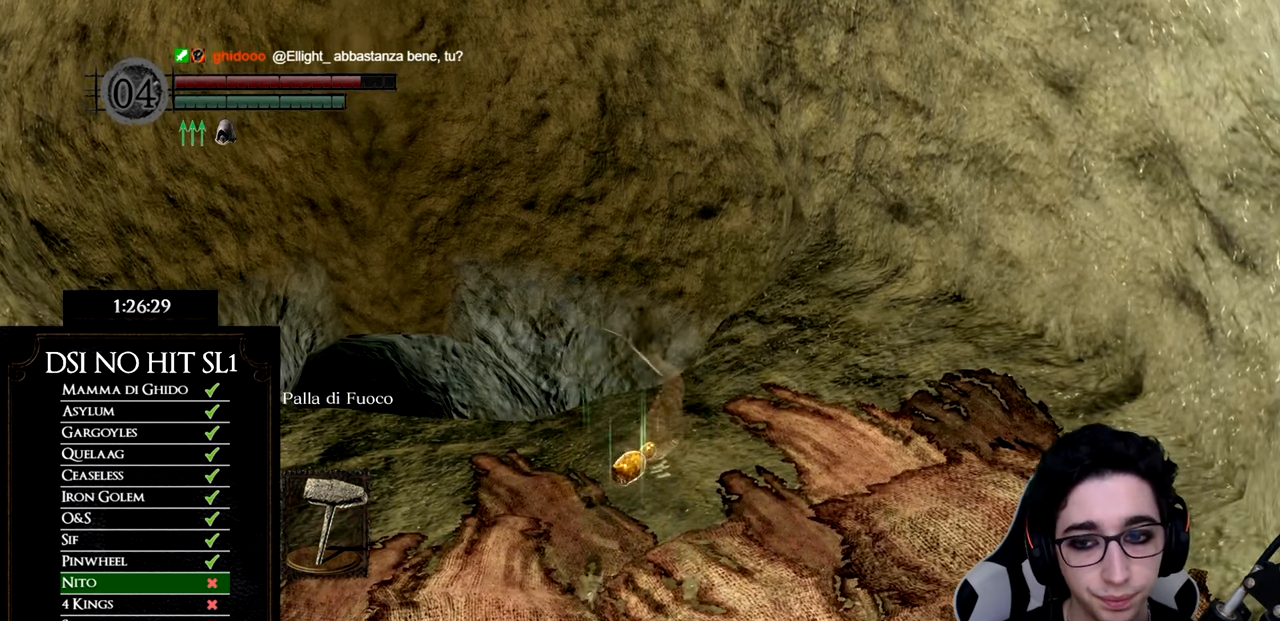
{"buttons": [], "left_stick": "center", "right_stick": "center", "events": []}
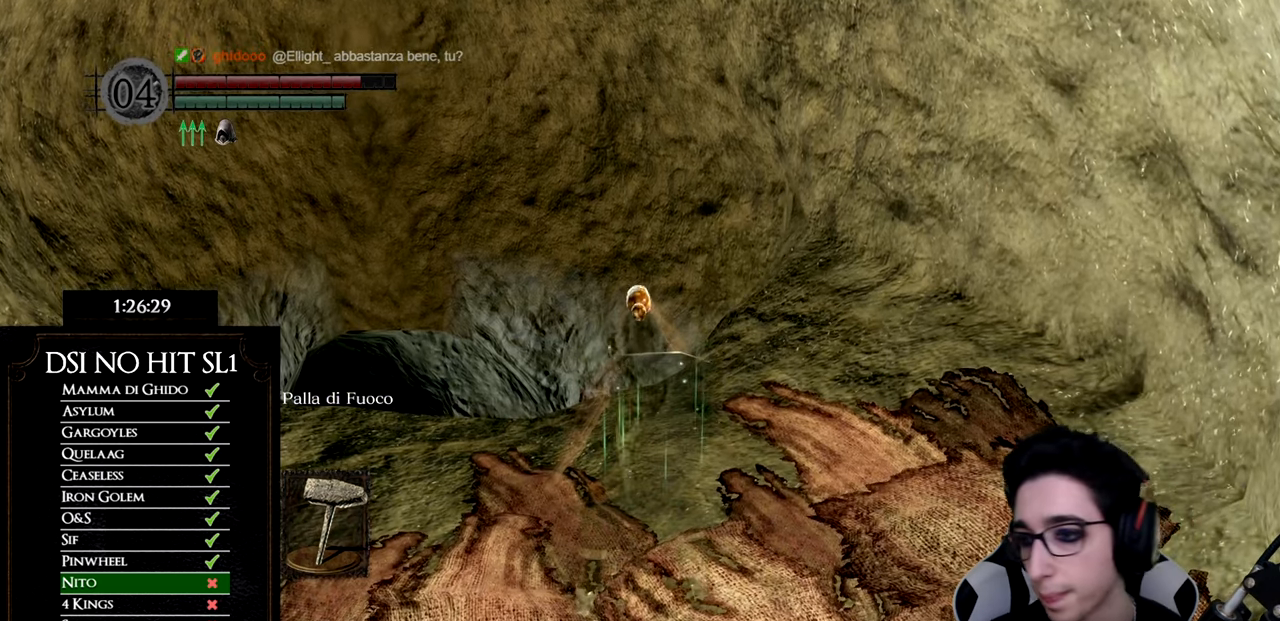
{"buttons": [], "left_stick": "center", "right_stick": "center", "events": []}
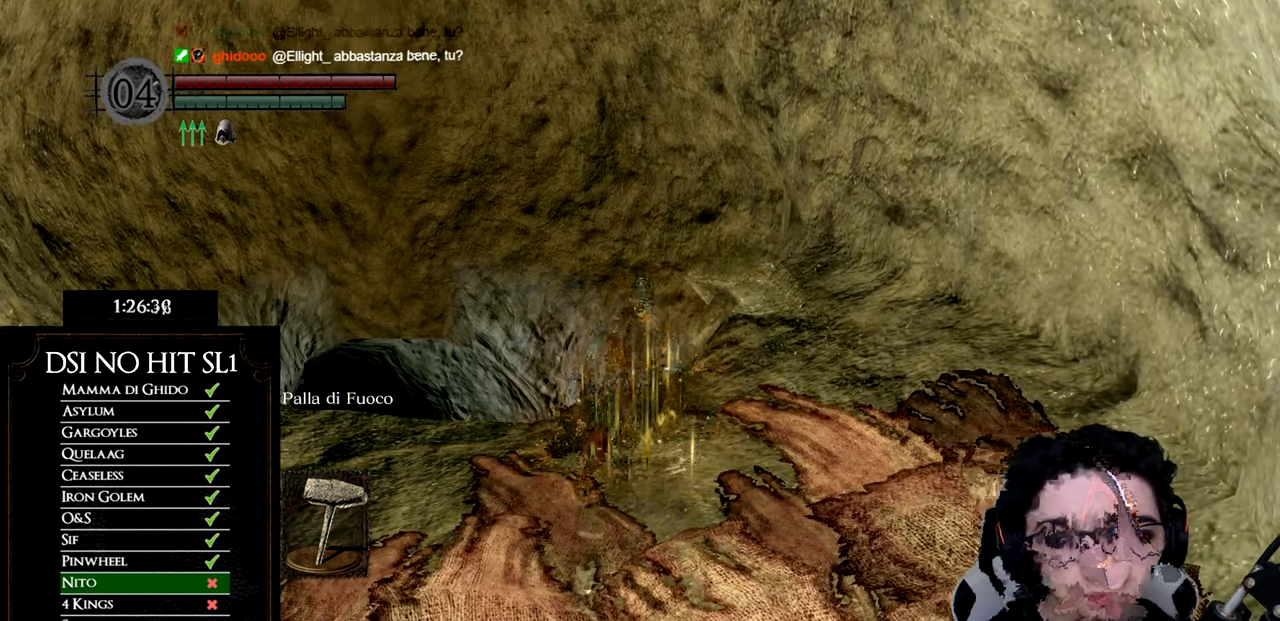
{"buttons": [], "left_stick": "center", "right_stick": "center", "events": []}
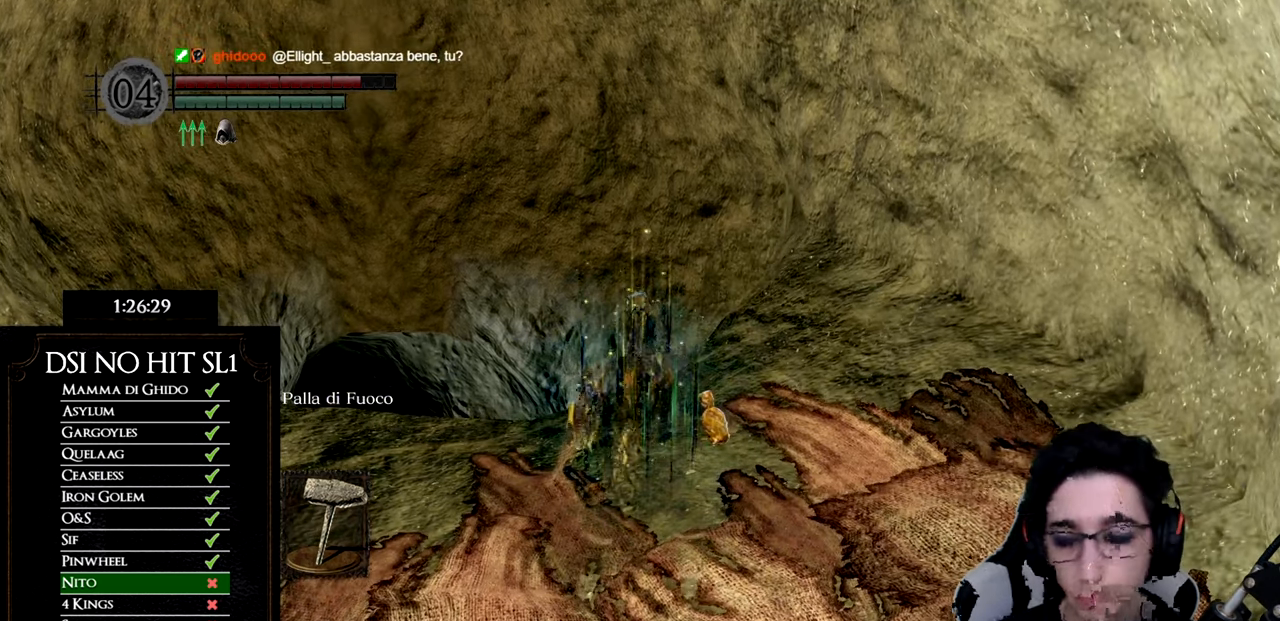
{"buttons": [], "left_stick": "center", "right_stick": "center", "events": []}
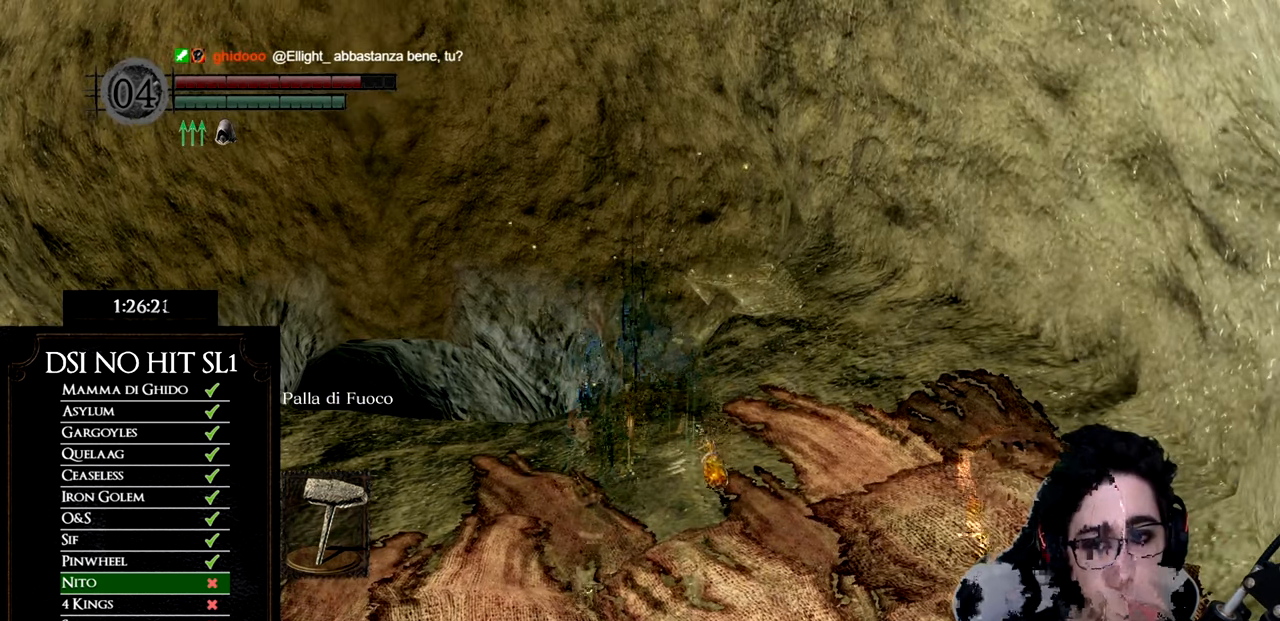
{"buttons": [], "left_stick": "center", "right_stick": "center", "events": []}
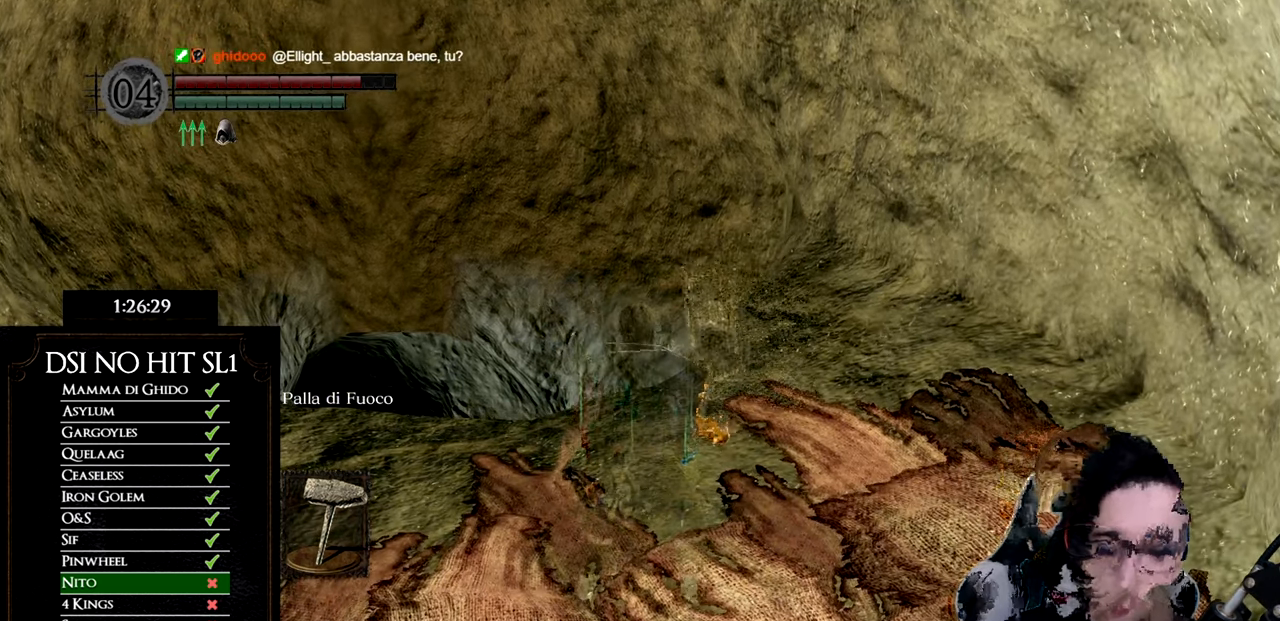
{"buttons": [], "left_stick": "center", "right_stick": "center", "events": []}
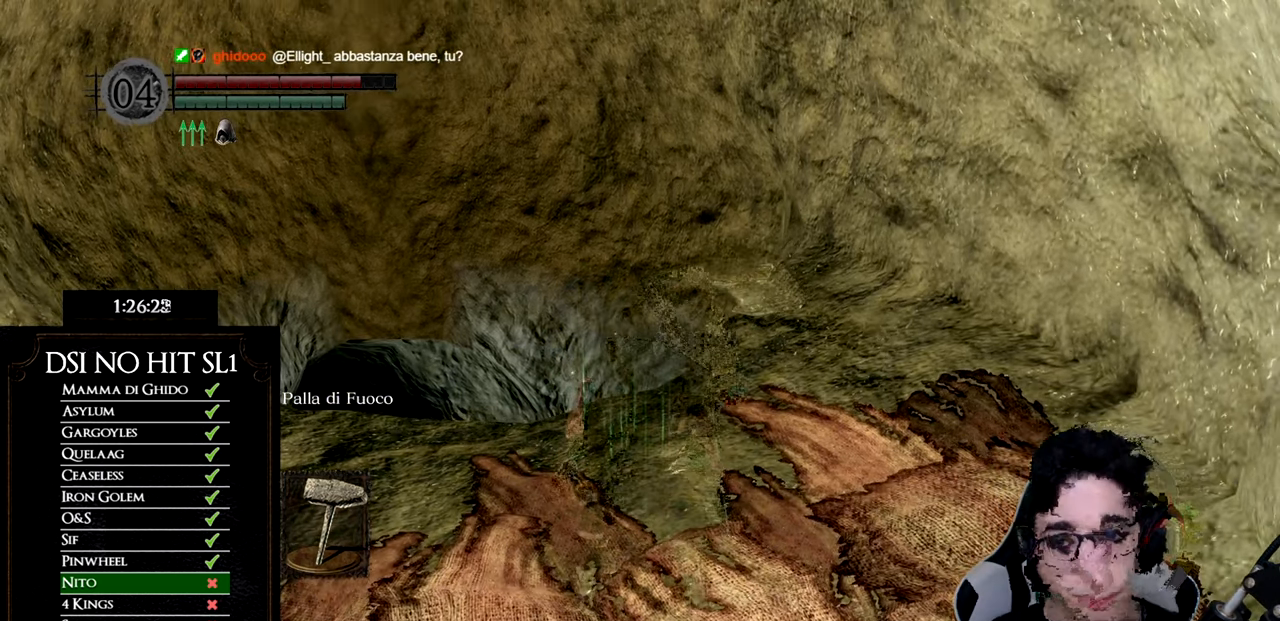
{"buttons": [], "left_stick": "center", "right_stick": "center", "events": []}
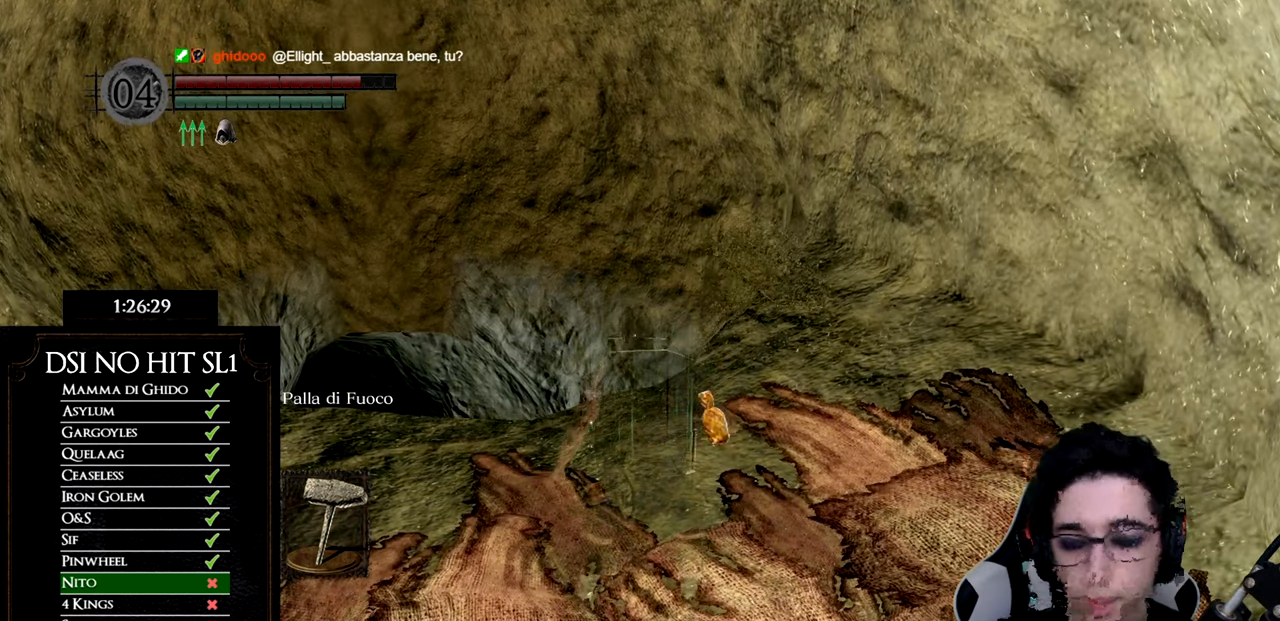
{"buttons": [], "left_stick": "center", "right_stick": "center", "events": []}
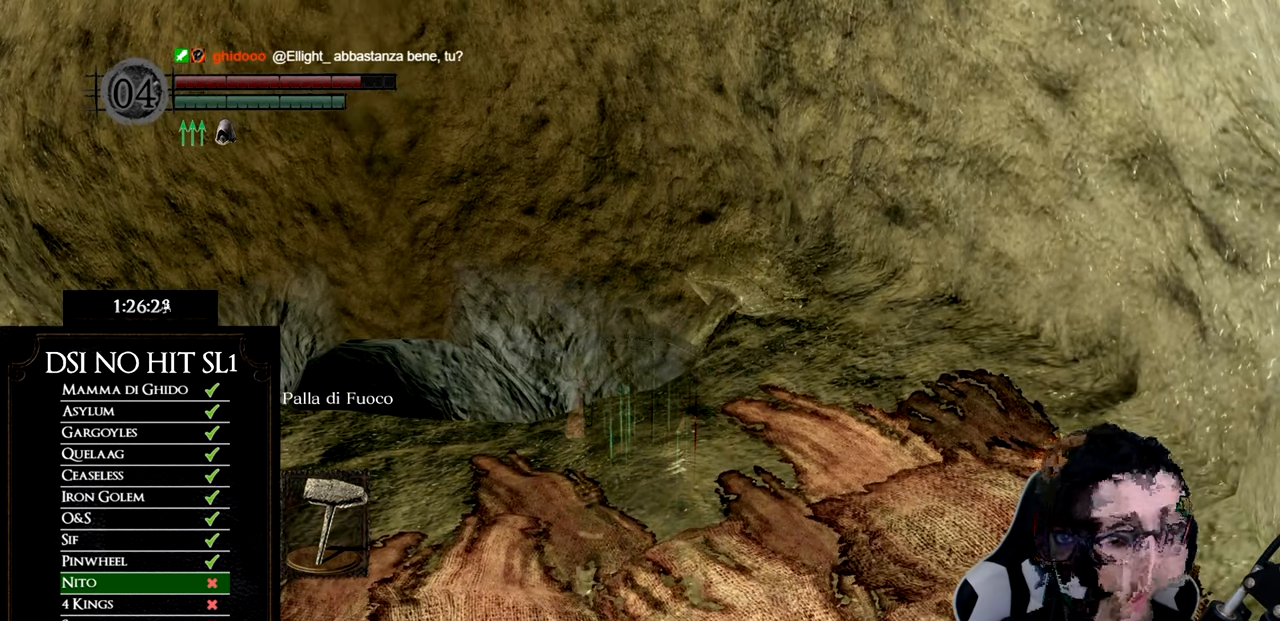
{"buttons": ["DPAD_RIGHT"], "left_stick": "center", "right_stick": "center", "events": [[117, "START", "down"], [184, "START", "up"], [467, "DPAD_RIGHT", "down"]]}
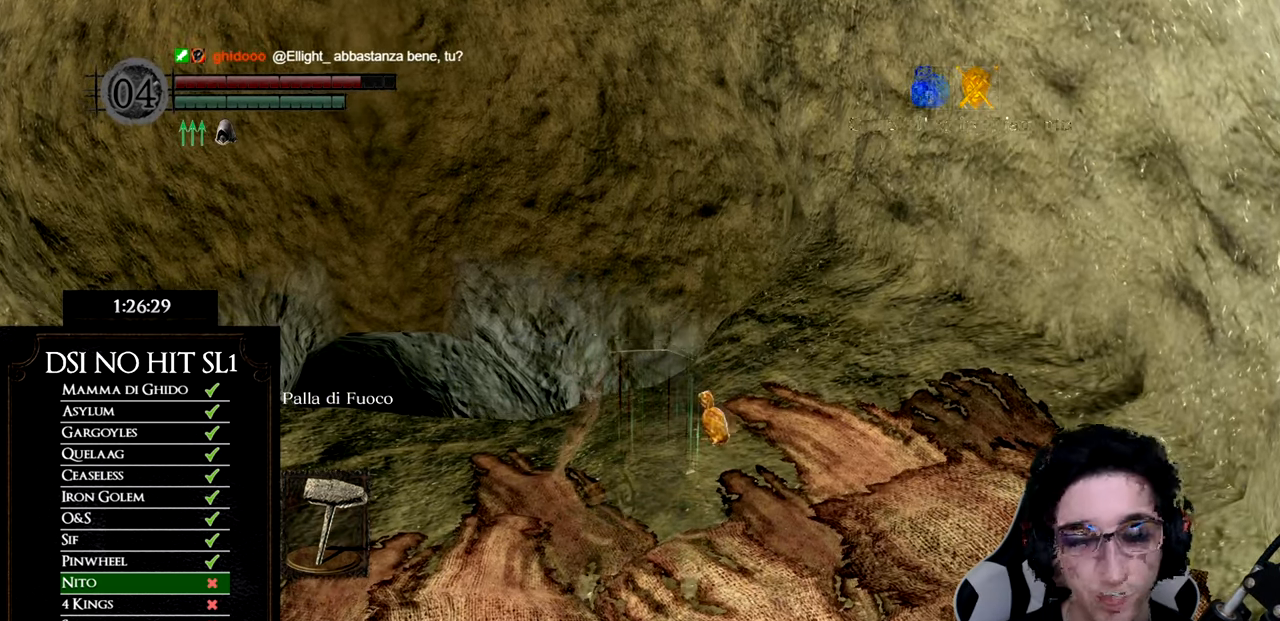
{"buttons": [], "left_stick": "center", "right_stick": "center", "events": [[66, "DPAD_RIGHT", "up"], [217, "A", "down"], [333, "A", "up"]]}
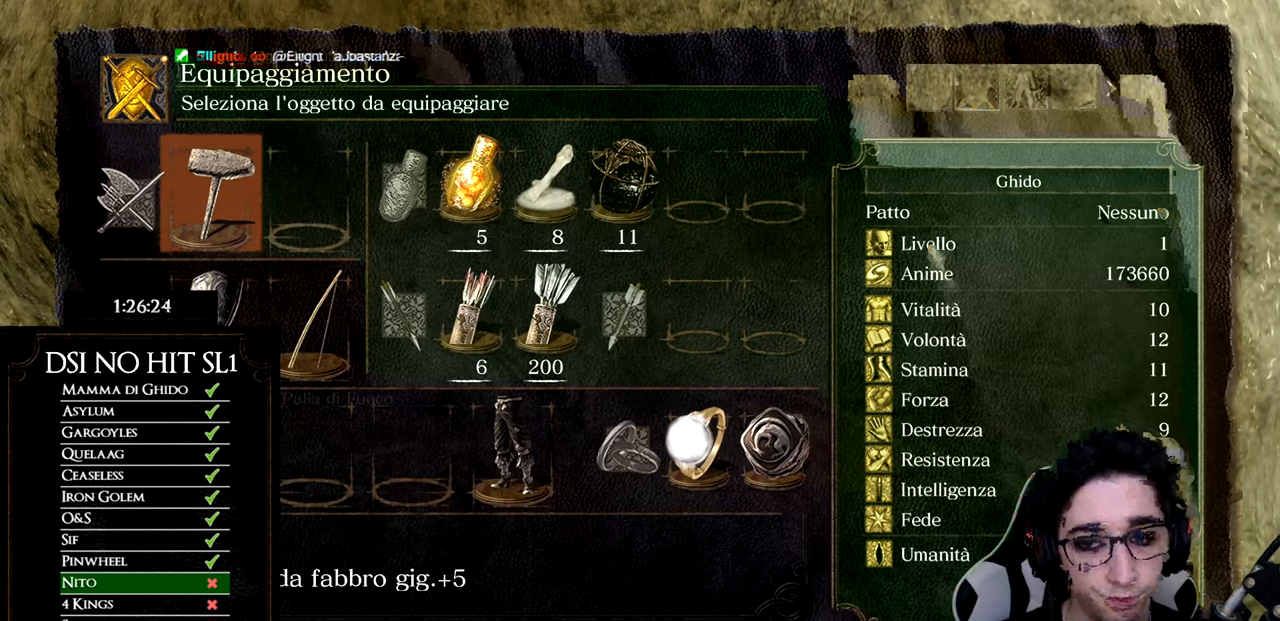
{"buttons": [], "left_stick": "center", "right_stick": "center", "events": []}